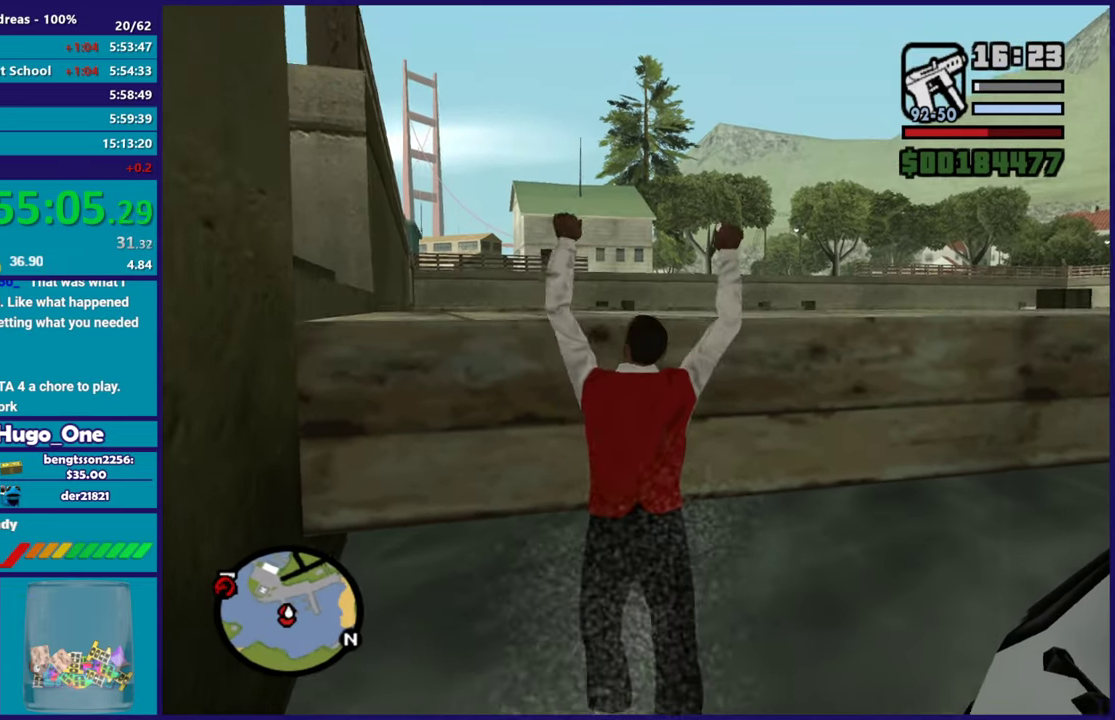
Gameplay with a controller (Xbox layout); each line is a JSON object with the inputs held at the frame after it. "events" lists button and stick changes between this image and that frame as [ms after this image, input, new state], when the widget could be followed in between.
{"buttons": [], "left_stick": "down", "right_stick": "center", "events": [[50, "X", "up"], [167, "X", "down"], [300, "X", "up"], [367, "X", "down"], [434, "left_stick", "down"], [500, "X", "up"]]}
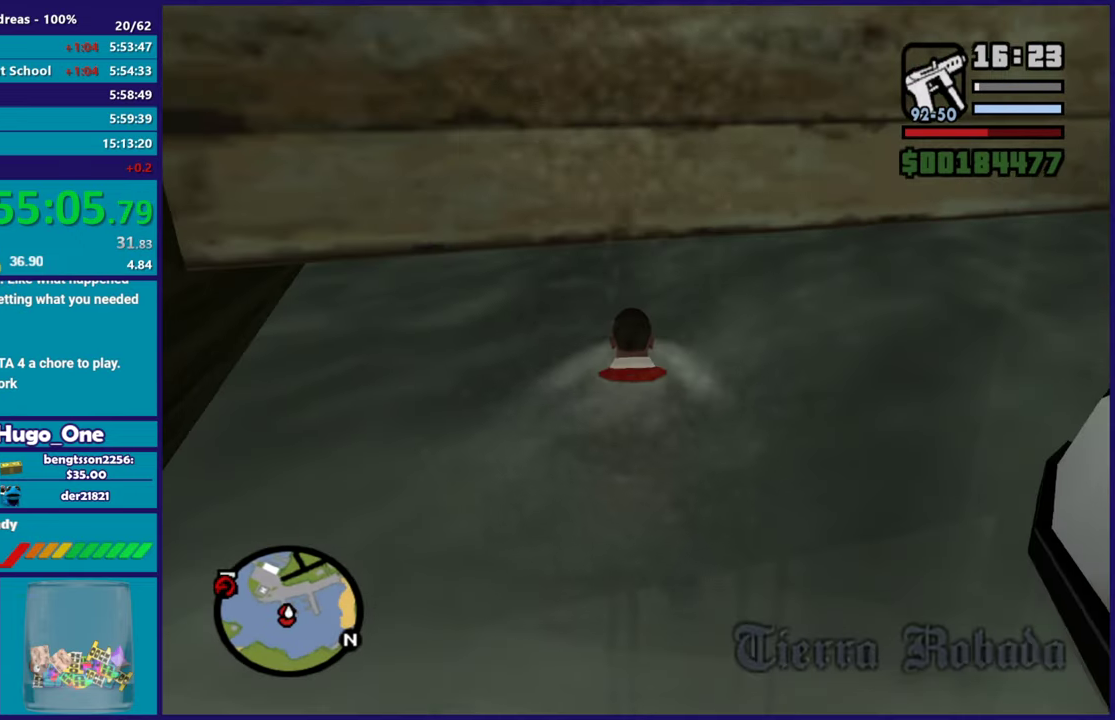
{"buttons": ["X"], "left_stick": "center", "right_stick": "center", "events": [[67, "X", "down"], [184, "X", "up"], [284, "X", "down"], [384, "X", "up"], [384, "left_stick", "center"], [451, "X", "down"]]}
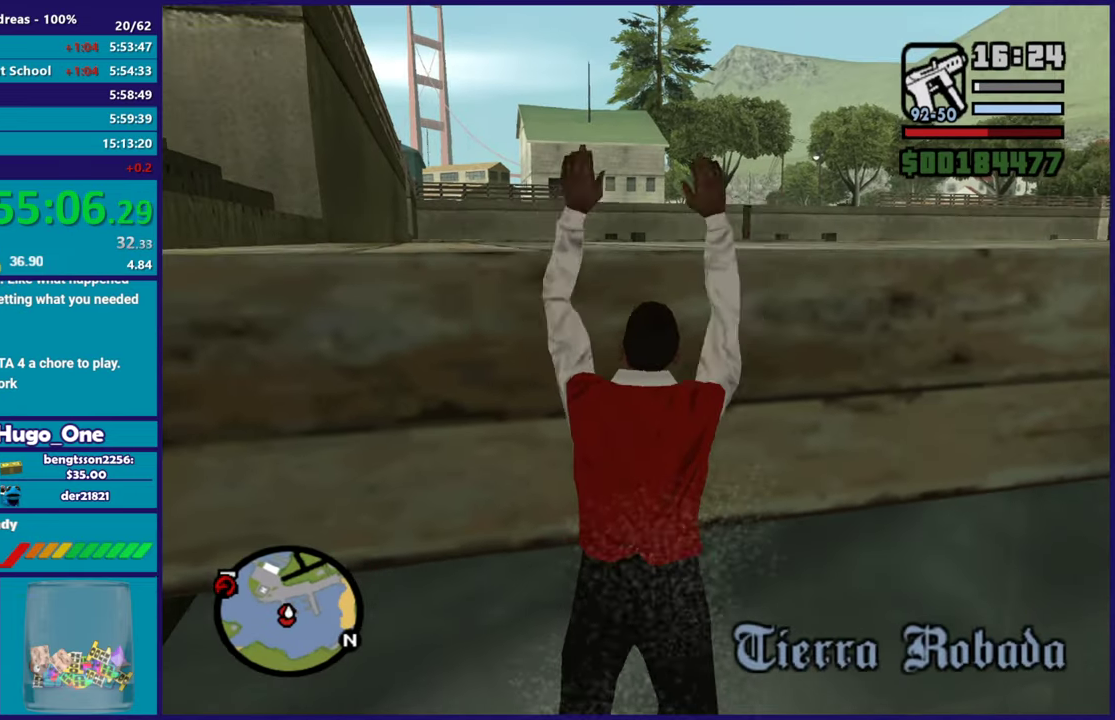
{"buttons": ["X"], "left_stick": "down-left", "right_stick": "center", "events": [[117, "X", "up"], [167, "X", "down"], [300, "X", "up"], [384, "X", "down"], [417, "left_stick", "left"], [467, "left_stick", "down-left"]]}
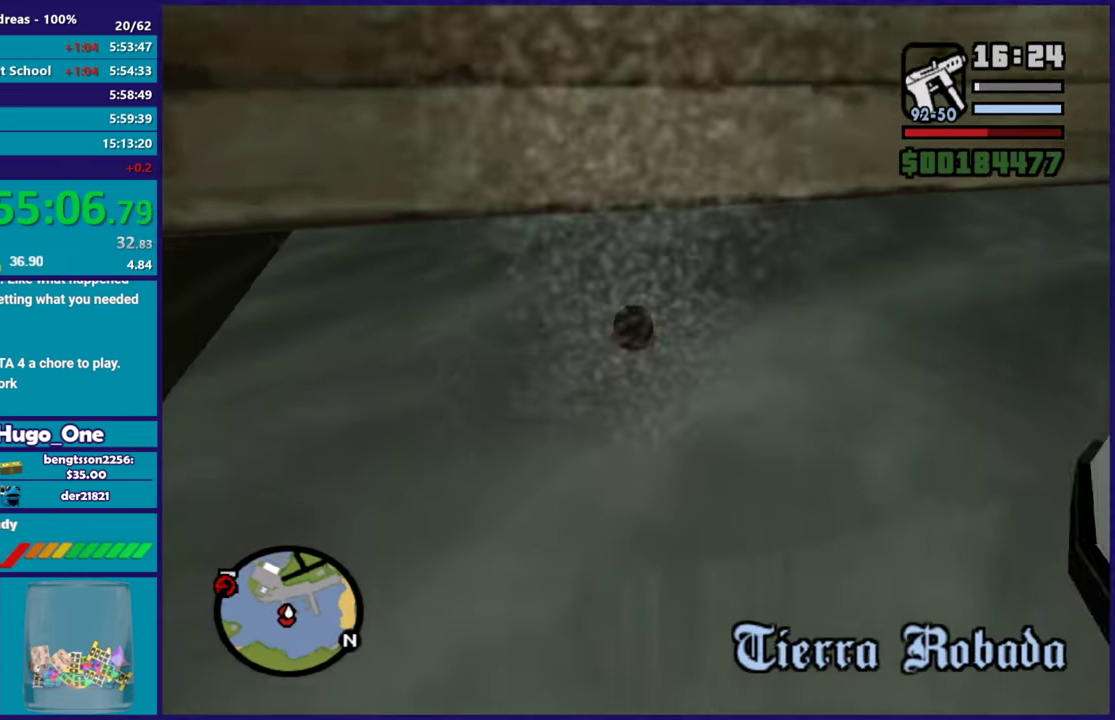
{"buttons": [], "left_stick": "left", "right_stick": "center", "events": [[17, "X", "up"], [50, "left_stick", "left"], [117, "X", "down"], [167, "left_stick", "down-left"], [234, "X", "up"], [301, "X", "down"], [384, "left_stick", "left"], [434, "X", "up"]]}
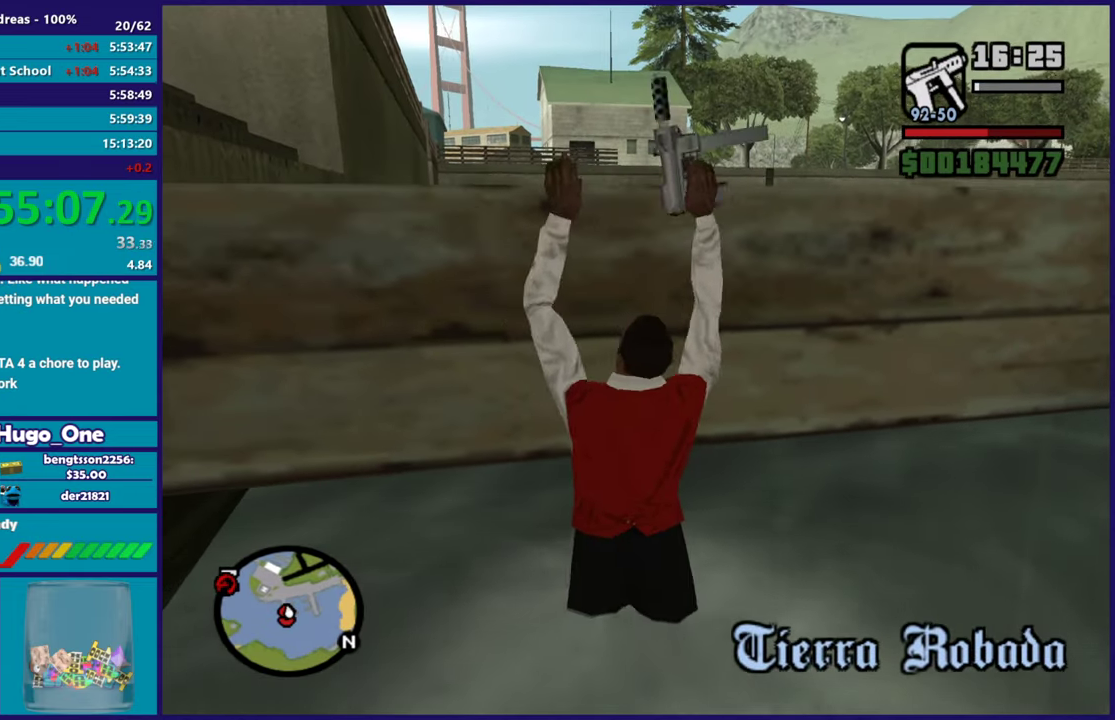
{"buttons": ["X"], "left_stick": "center", "right_stick": "center", "events": [[16, "X", "down"], [50, "left_stick", "up-left"], [167, "X", "up"], [183, "left_stick", "center"], [217, "X", "down"], [367, "X", "up"], [417, "X", "down"]]}
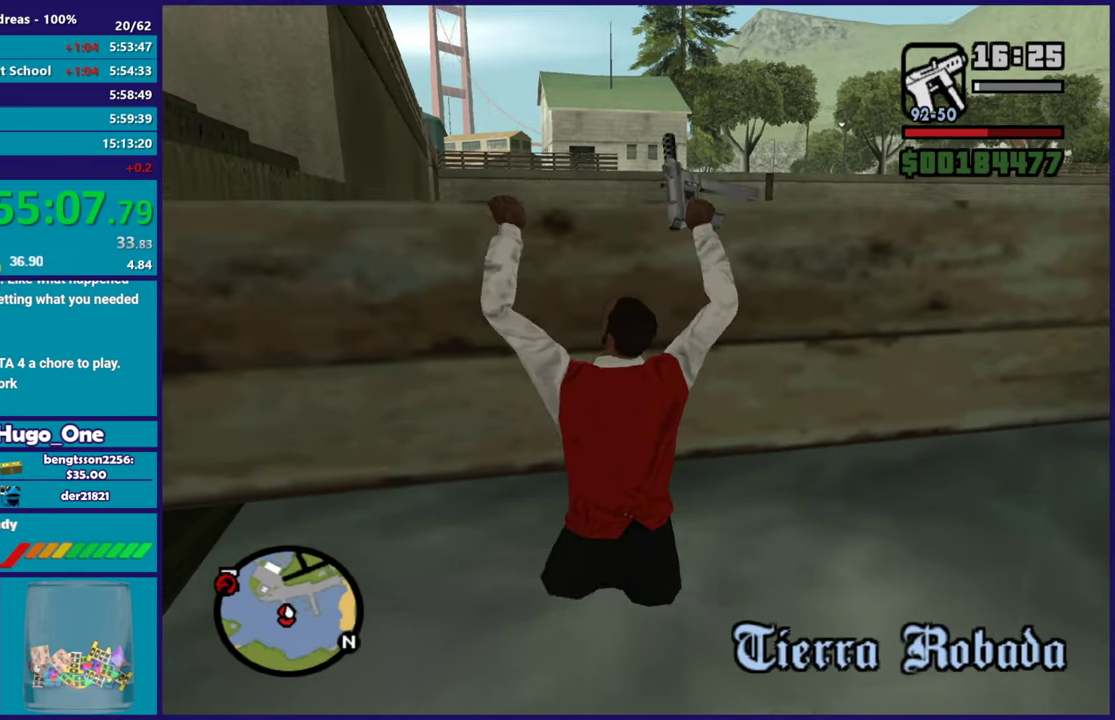
{"buttons": [], "left_stick": "up", "right_stick": "down-left", "events": [[50, "X", "up"], [100, "X", "down"], [234, "X", "up"], [234, "left_stick", "up"], [334, "right_stick", "down-left"], [401, "left_stick", "up-right"], [451, "left_stick", "up"]]}
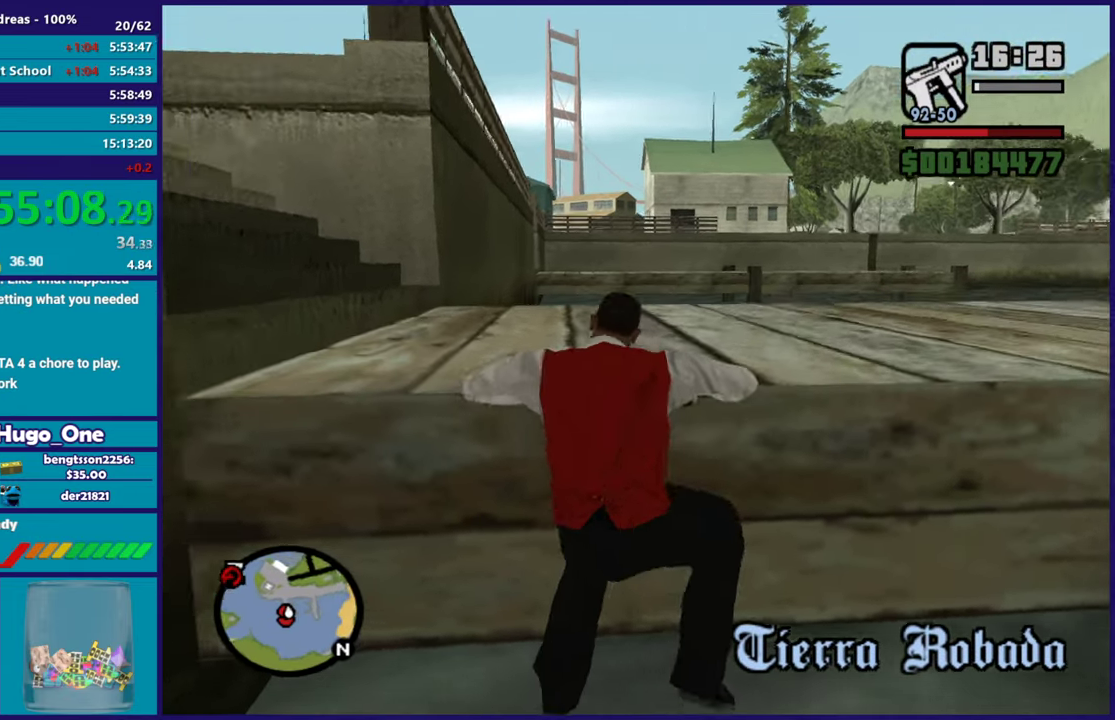
{"buttons": [], "left_stick": "up", "right_stick": "down-left", "events": [[117, "left_stick", "up-right"], [400, "left_stick", "up"]]}
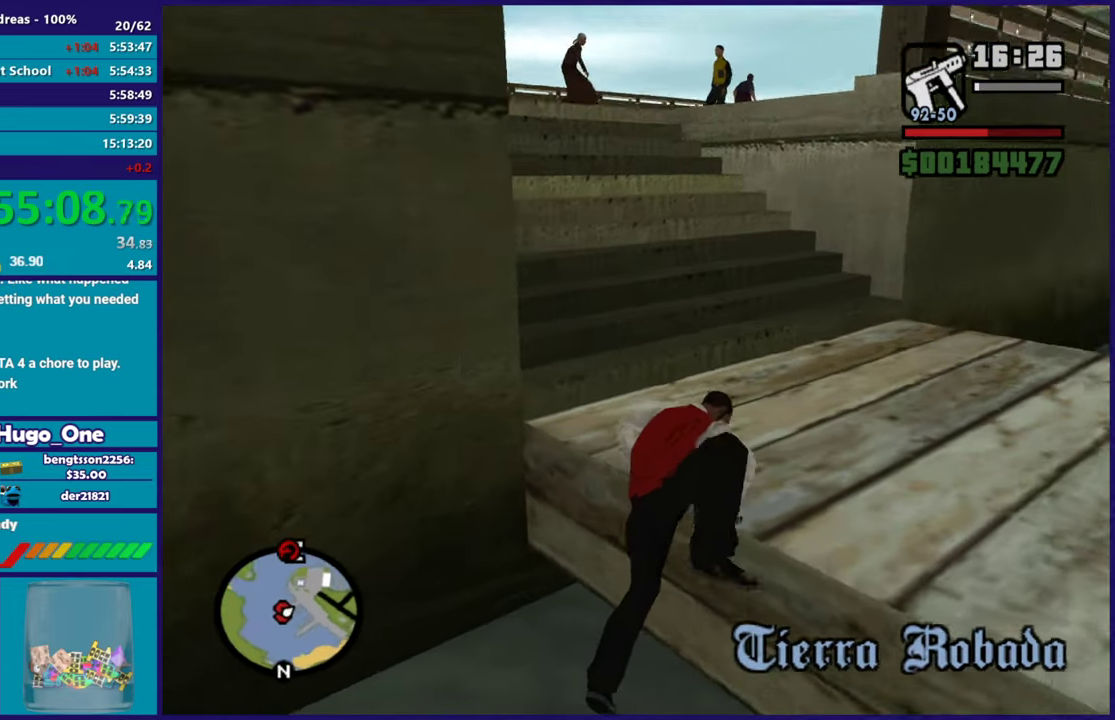
{"buttons": [], "left_stick": "up", "right_stick": "center", "events": [[50, "right_stick", "center"], [150, "A", "down"], [267, "A", "up"], [384, "A", "down"], [451, "A", "up"]]}
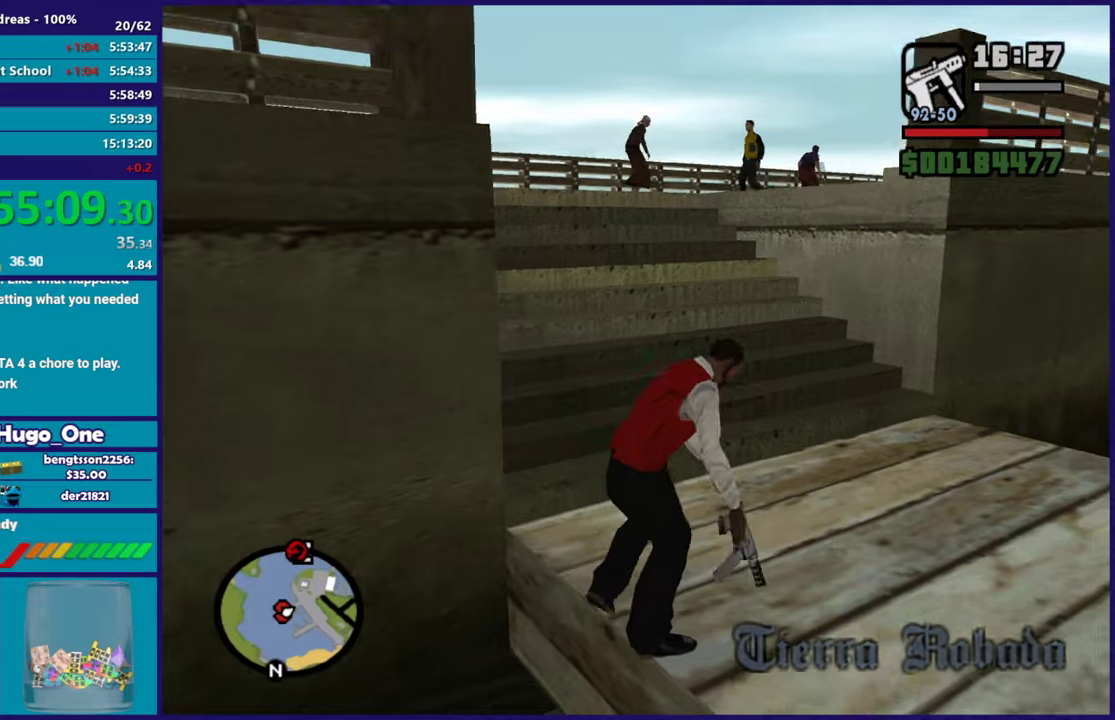
{"buttons": ["A"], "left_stick": "up-left", "right_stick": "center", "events": [[33, "A", "down"], [183, "A", "up"], [250, "A", "down"], [384, "A", "up"], [467, "A", "down"], [500, "left_stick", "up-left"]]}
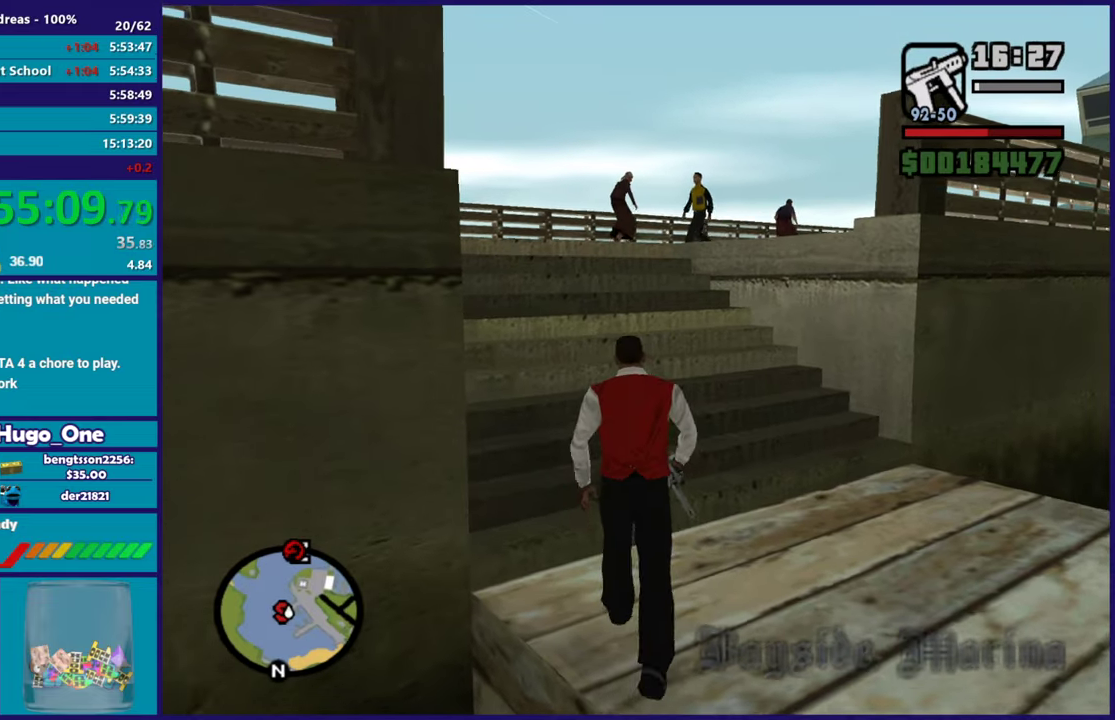
{"buttons": [], "left_stick": "up", "right_stick": "center", "events": [[84, "A", "up"], [167, "A", "down"], [251, "left_stick", "up"], [284, "A", "up"], [367, "A", "down"], [484, "A", "up"]]}
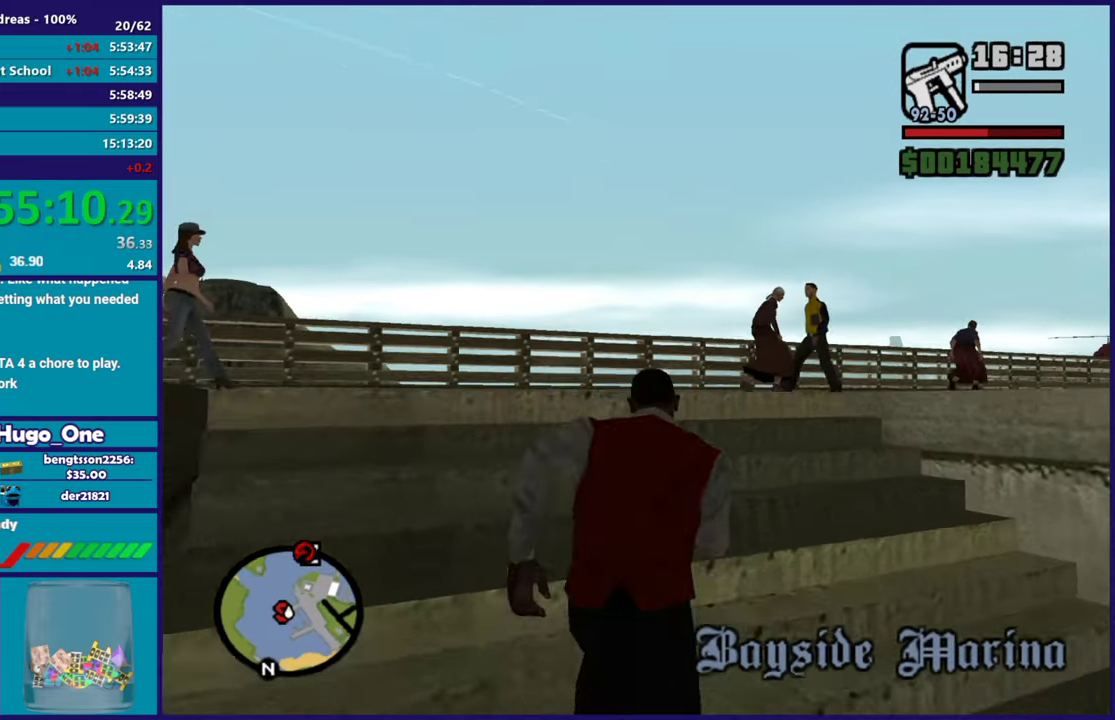
{"buttons": [], "left_stick": "up", "right_stick": "down-left", "events": [[33, "A", "down"], [33, "left_stick", "up-left"], [167, "A", "up"], [250, "right_stick", "down-left"], [400, "left_stick", "up"]]}
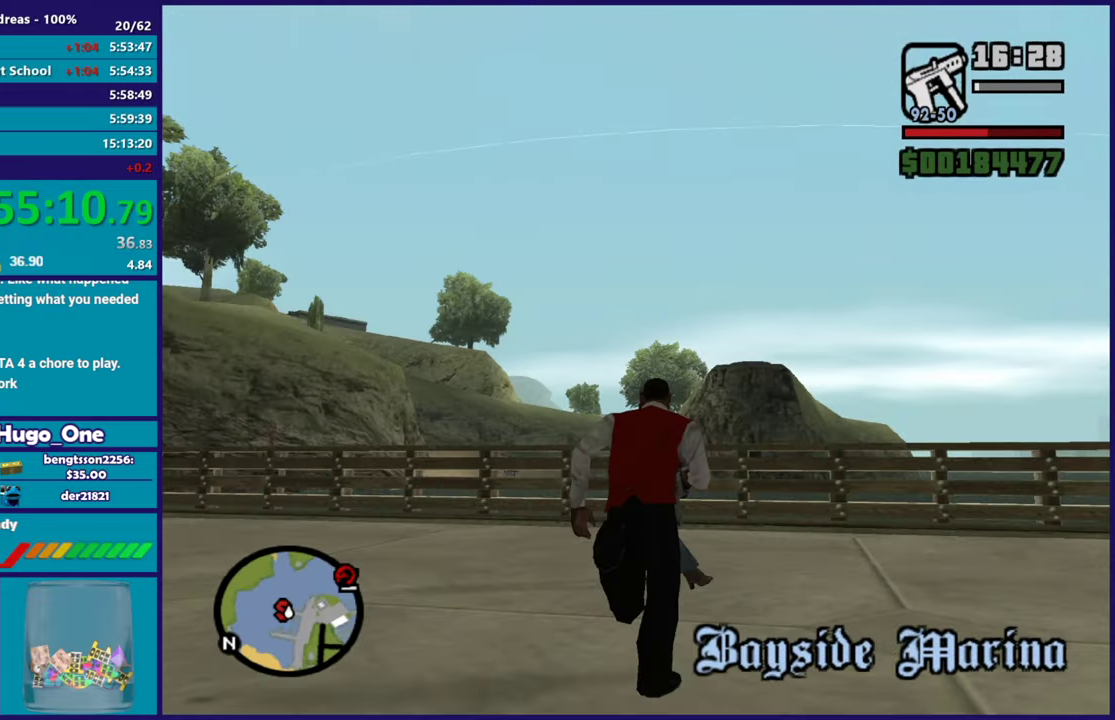
{"buttons": ["A"], "left_stick": "up-right", "right_stick": "center", "events": [[150, "left_stick", "up-left"], [167, "right_stick", "center"], [234, "A", "down"], [367, "A", "up"], [417, "A", "down"], [417, "left_stick", "up"], [467, "left_stick", "up-right"]]}
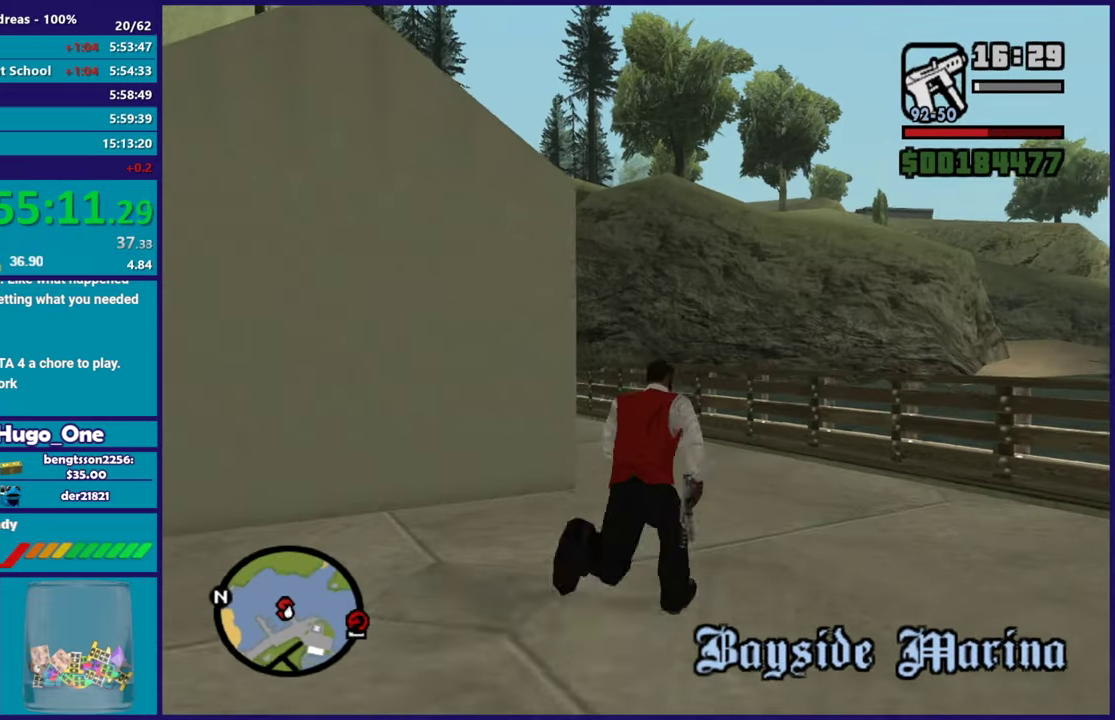
{"buttons": [], "left_stick": "up-left", "right_stick": "down-left", "events": [[50, "A", "up"], [117, "right_stick", "down-left"], [167, "left_stick", "up"], [434, "left_stick", "up-left"]]}
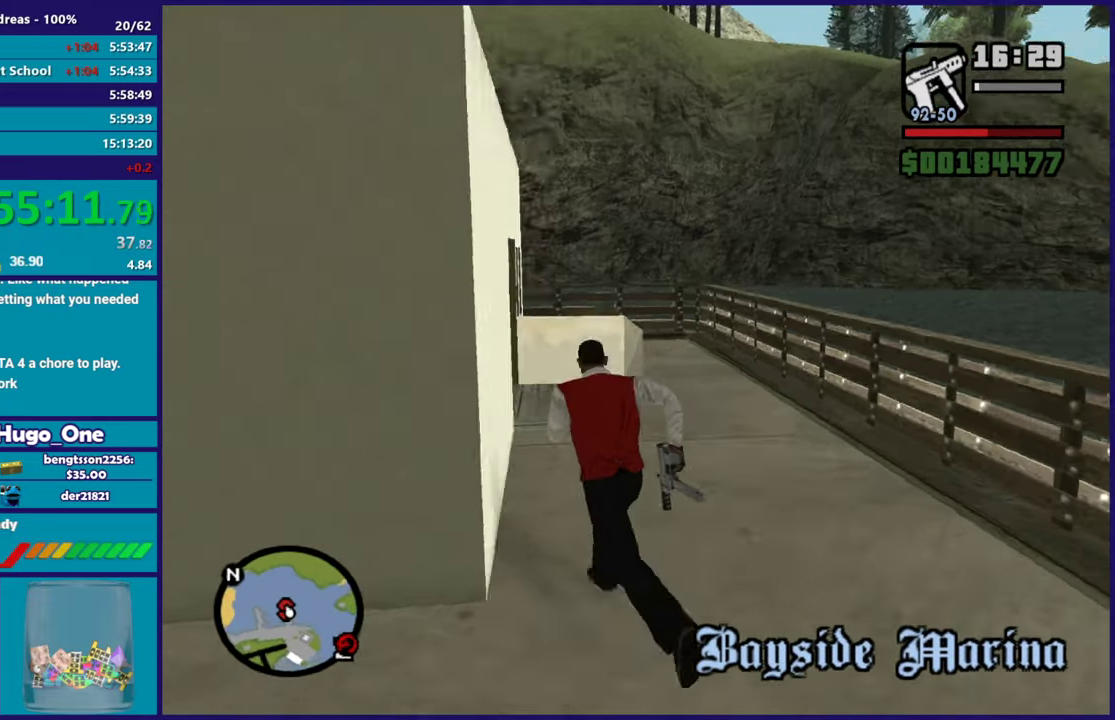
{"buttons": [], "left_stick": "up", "right_stick": "center", "events": [[50, "left_stick", "up"], [467, "right_stick", "center"]]}
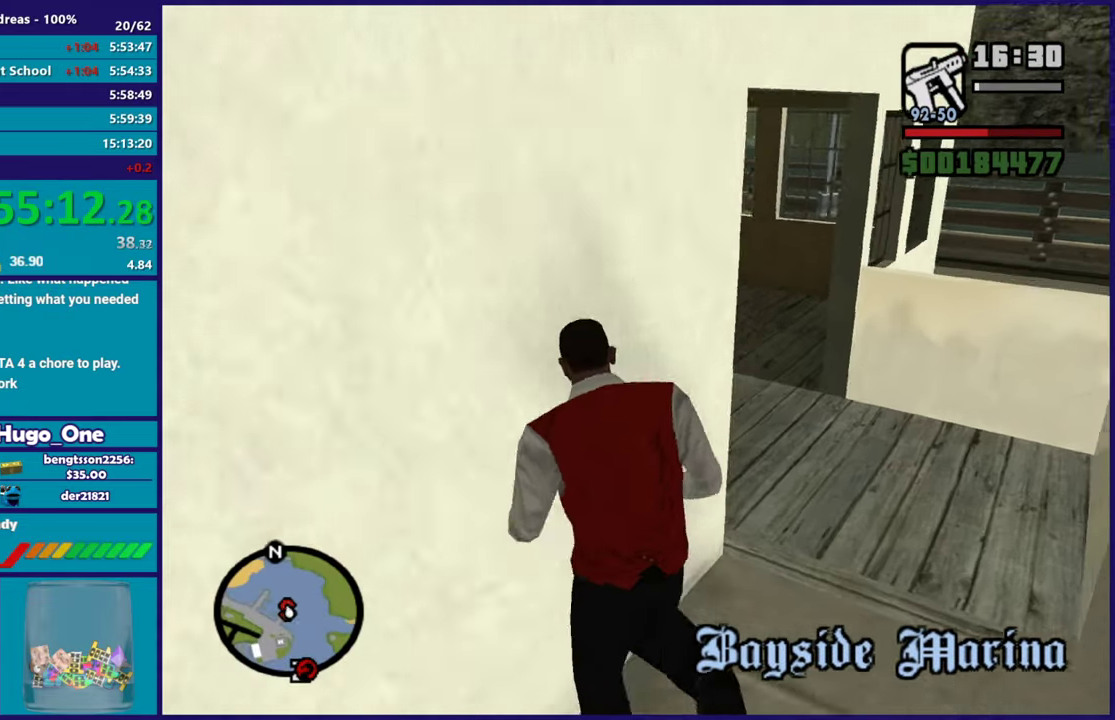
{"buttons": [], "left_stick": "up-left", "right_stick": "center", "events": [[267, "left_stick", "up-left"], [300, "A", "down"], [417, "A", "up"]]}
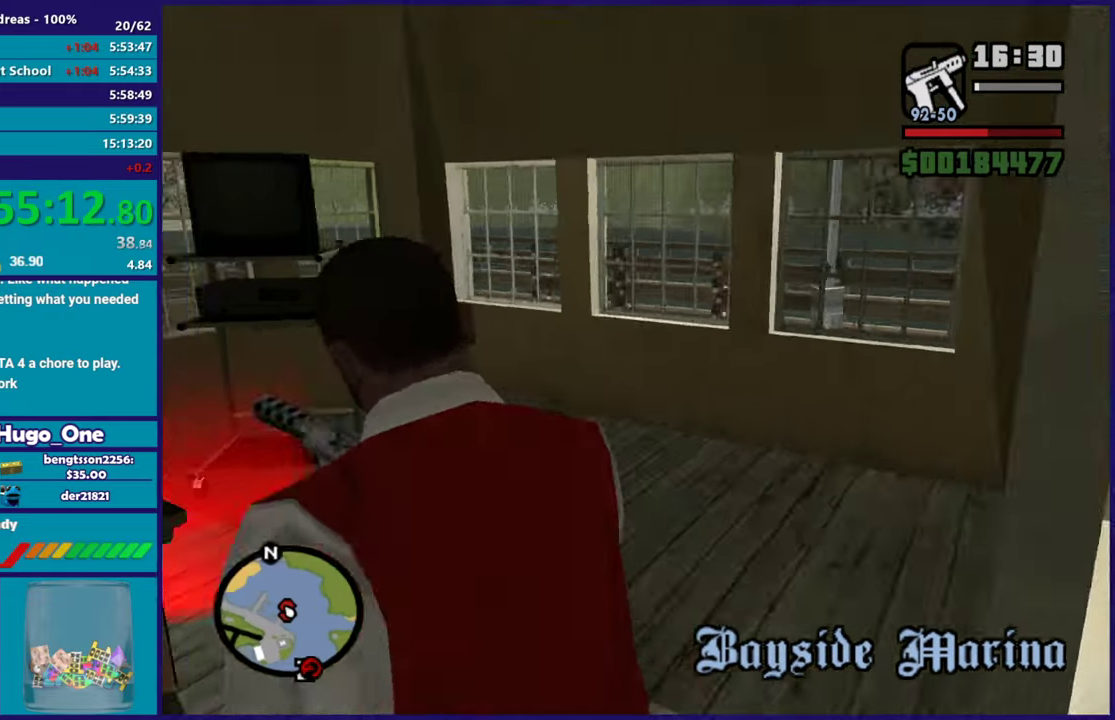
{"buttons": [], "left_stick": "center", "right_stick": "center", "events": [[17, "right_stick", "down"], [150, "left_stick", "up"], [184, "right_stick", "center"], [284, "left_stick", "up-left"], [317, "A", "down"], [367, "left_stick", "center"], [451, "A", "up"]]}
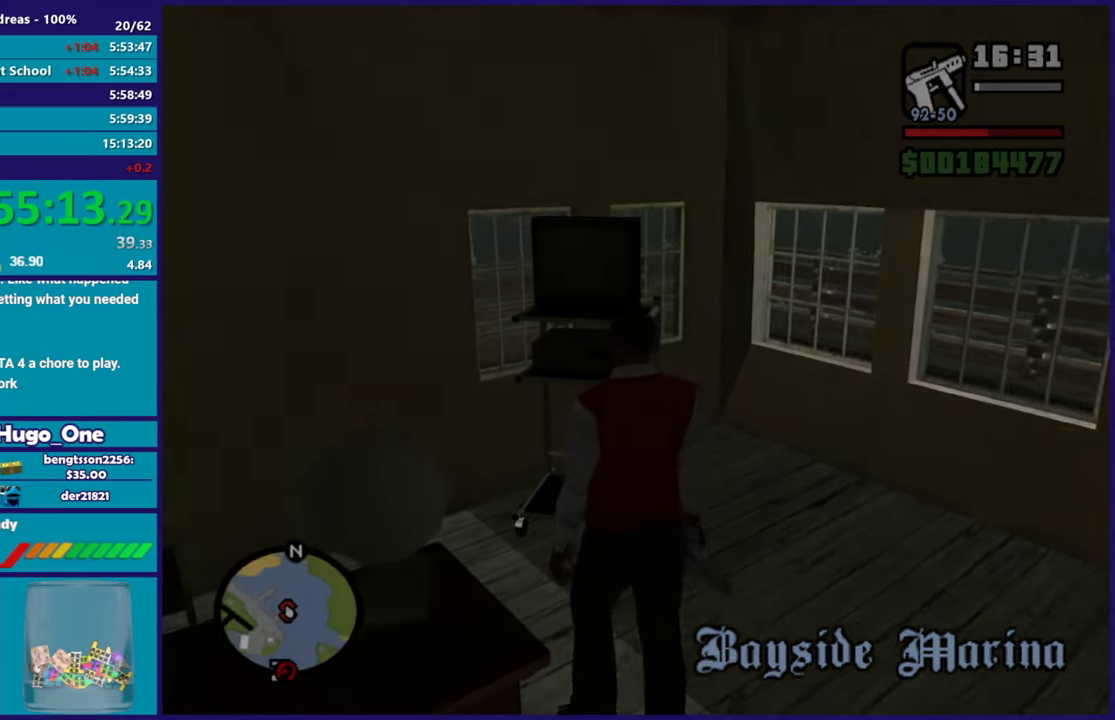
{"buttons": ["A"], "left_stick": "center", "right_stick": "center", "events": [[33, "A", "down"], [183, "A", "up"], [250, "A", "down"], [384, "A", "up"], [467, "A", "down"]]}
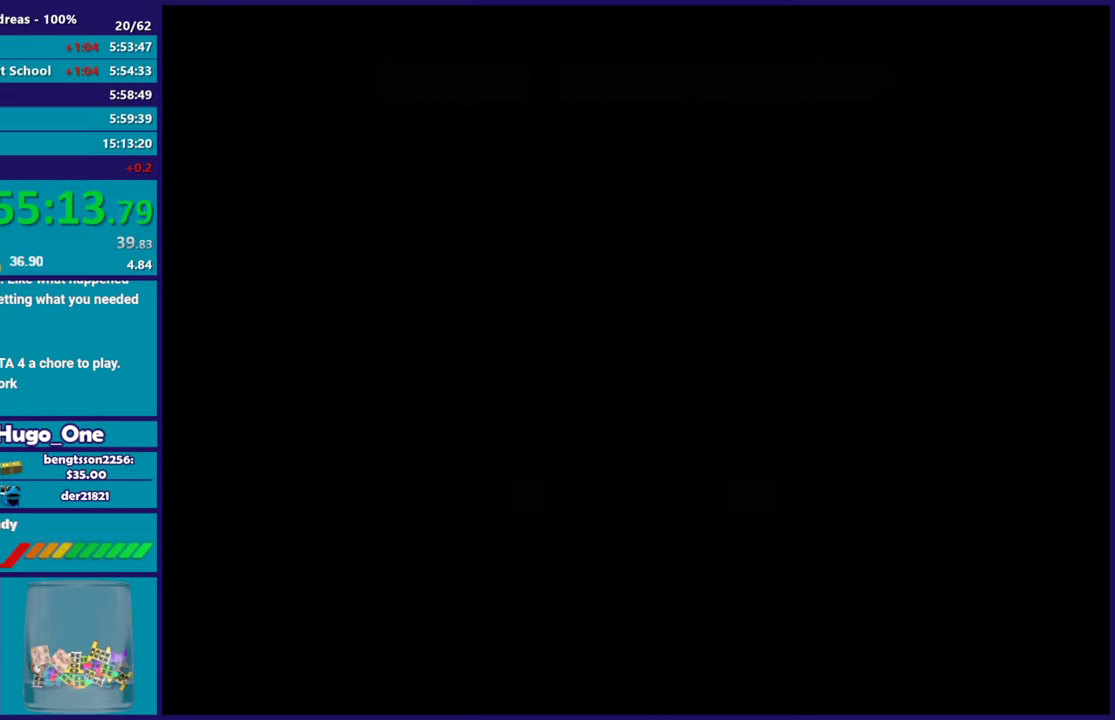
{"buttons": [], "left_stick": "center", "right_stick": "center", "events": [[100, "A", "up"], [183, "A", "down"], [300, "A", "up"], [383, "A", "down"], [483, "A", "up"]]}
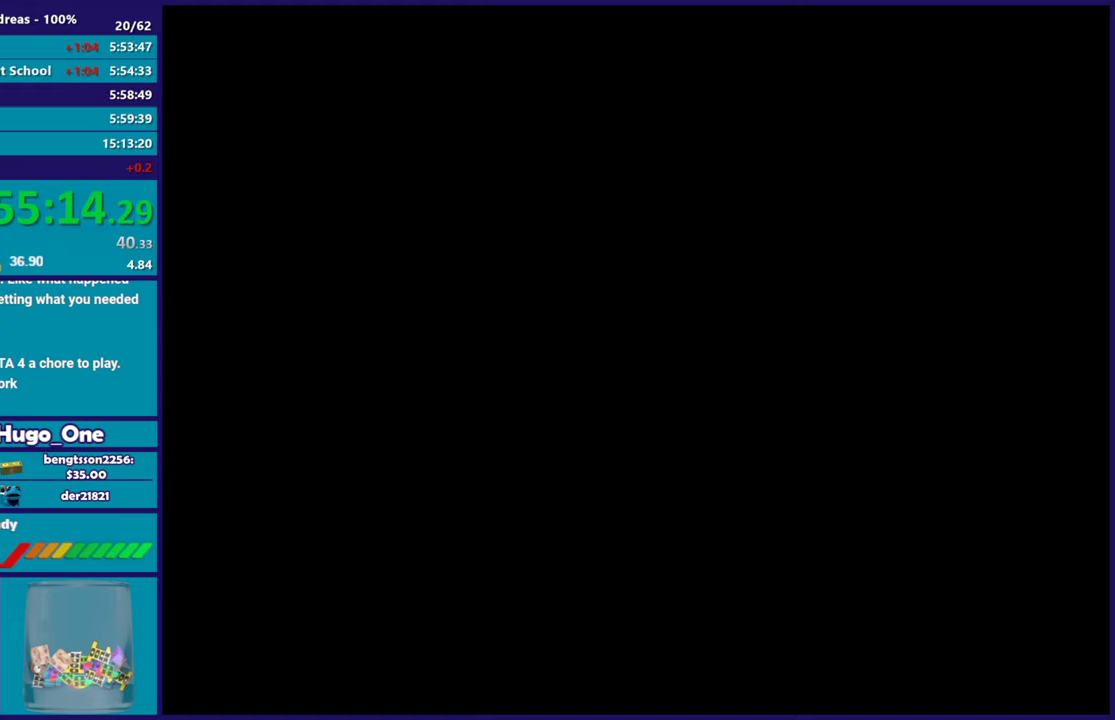
{"buttons": [], "left_stick": "center", "right_stick": "center", "events": [[84, "A", "down"], [200, "A", "up"], [300, "A", "down"], [417, "A", "up"]]}
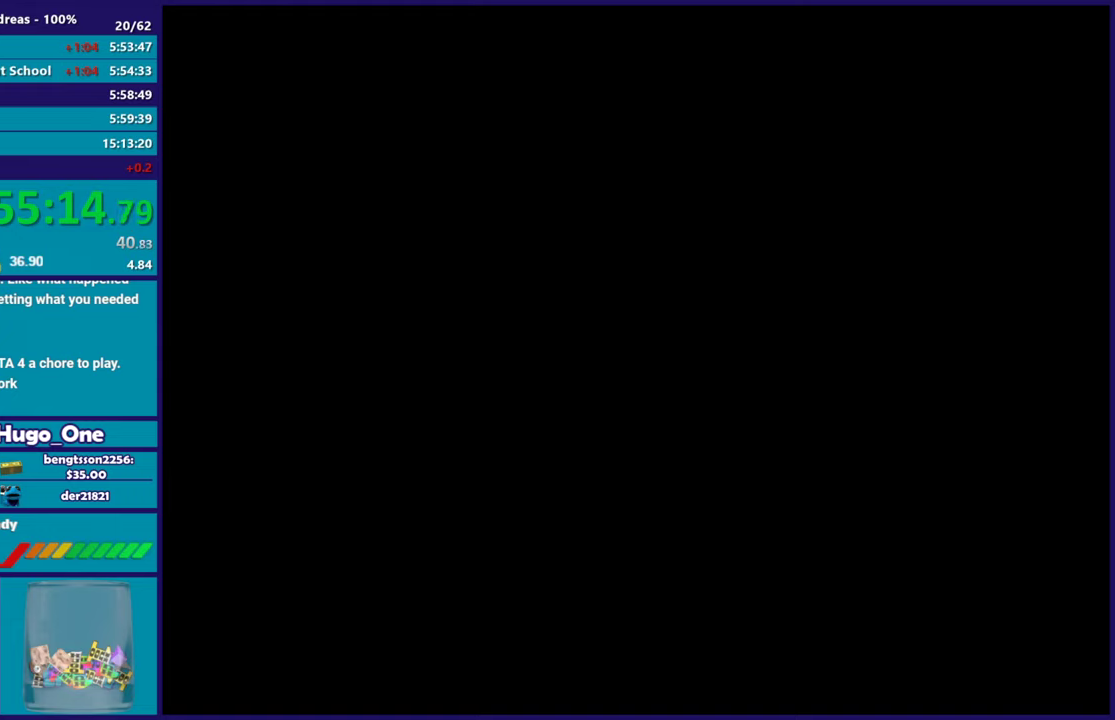
{"buttons": ["A"], "left_stick": "center", "right_stick": "center", "events": [[16, "A", "down"], [116, "A", "up"], [233, "A", "down"], [333, "A", "up"], [450, "A", "down"]]}
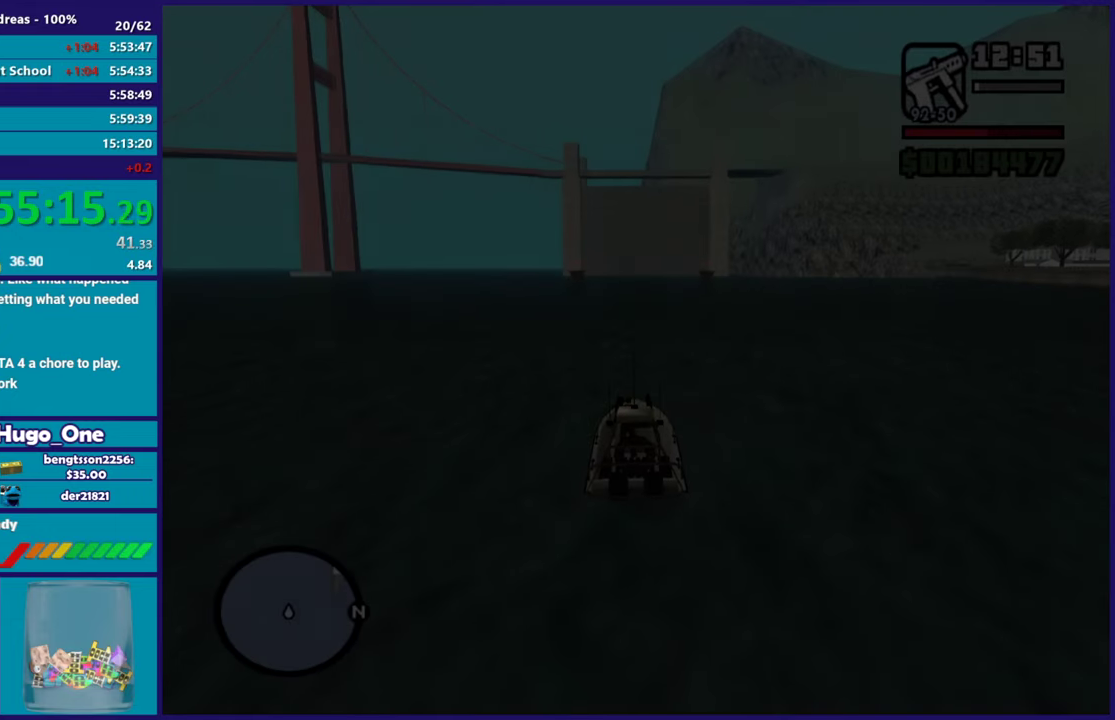
{"buttons": [], "left_stick": "center", "right_stick": "center", "events": [[67, "A", "up"], [167, "A", "down"], [300, "A", "up"], [384, "A", "down"], [484, "A", "up"]]}
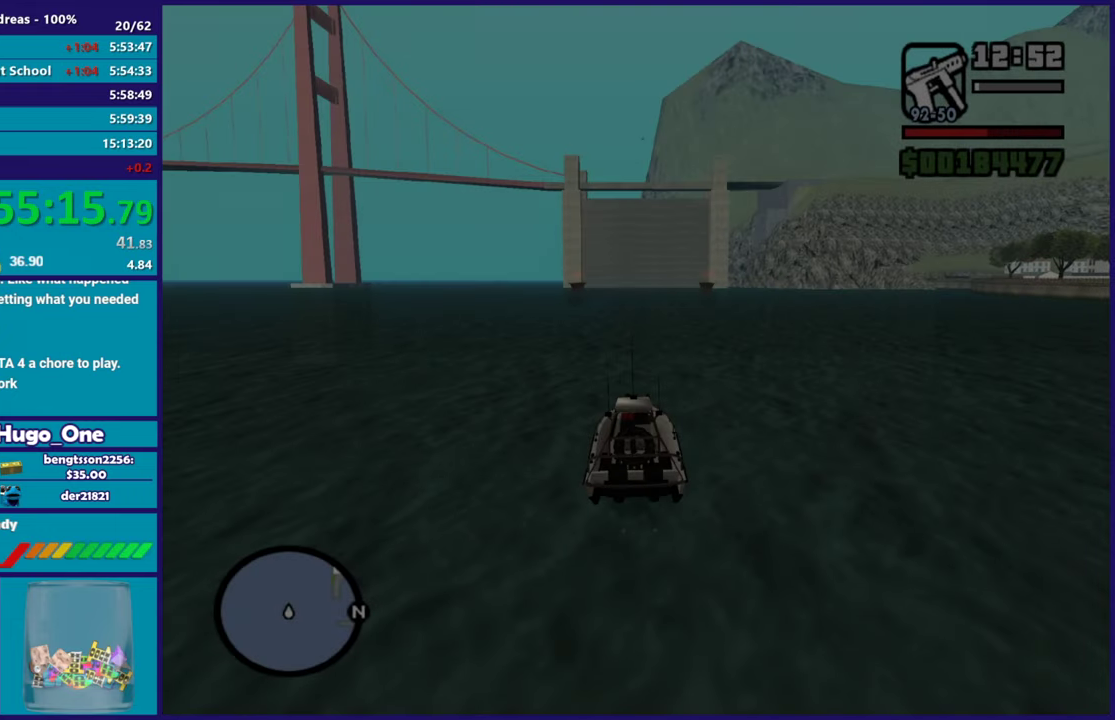
{"buttons": ["R2"], "left_stick": "center", "right_stick": "center", "events": [[83, "R2", "down"]]}
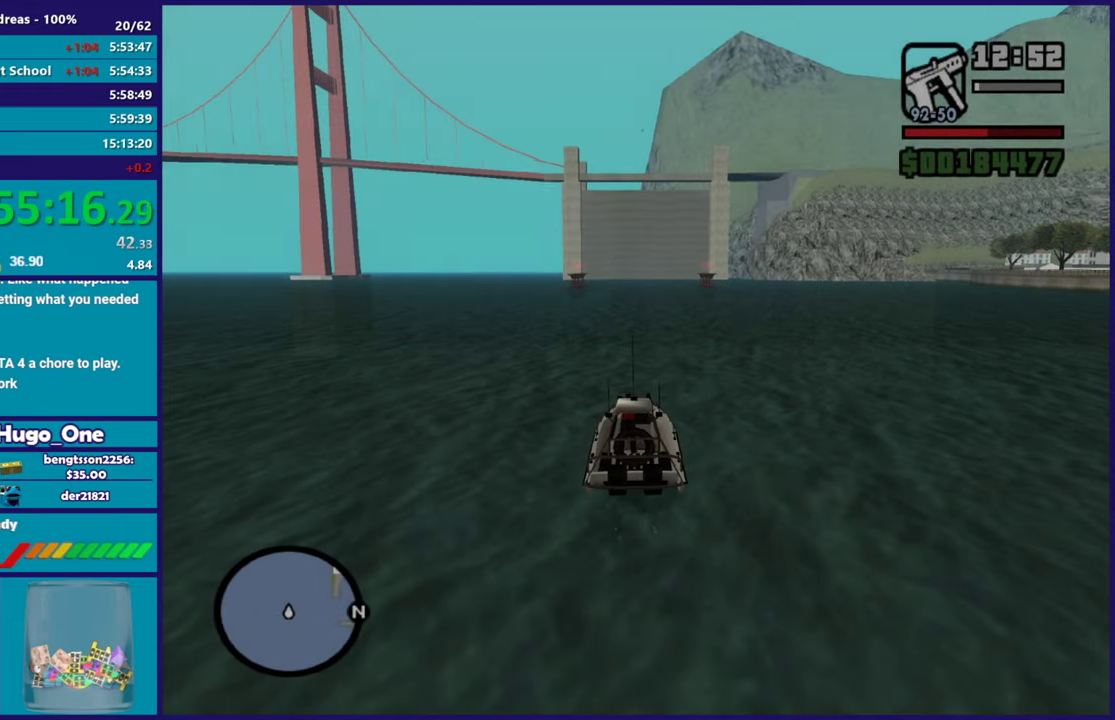
{"buttons": ["R2"], "left_stick": "center", "right_stick": "center", "events": []}
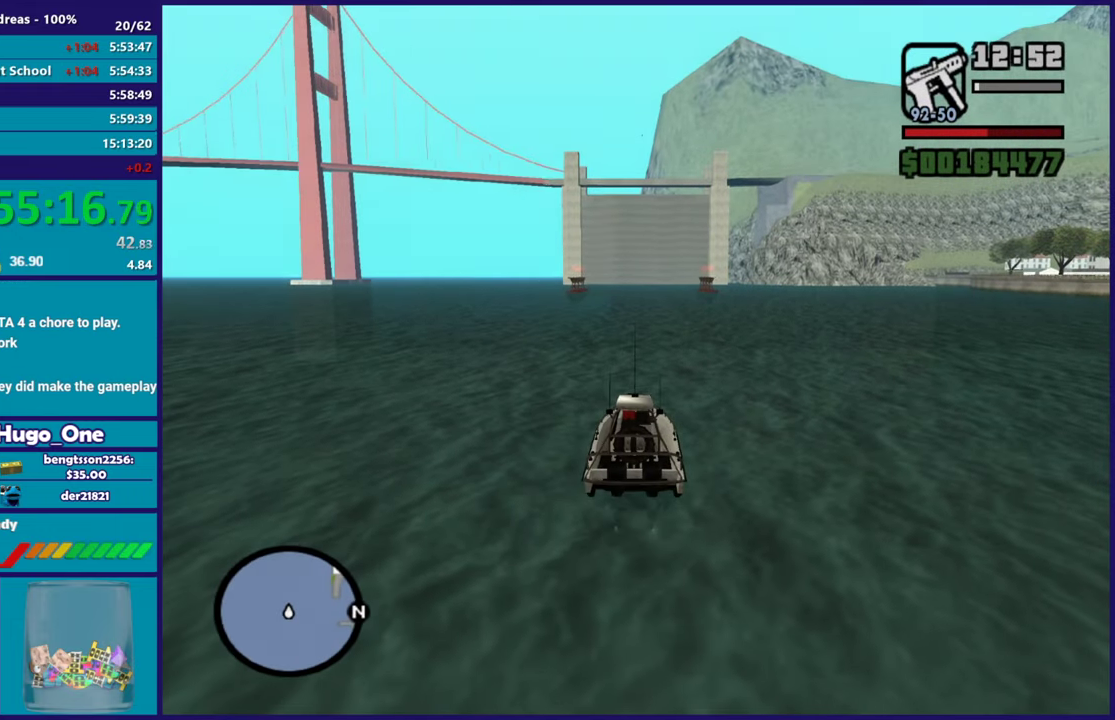
{"buttons": ["R2"], "left_stick": "center", "right_stick": "down", "events": [[333, "right_stick", "down-left"], [417, "right_stick", "down"]]}
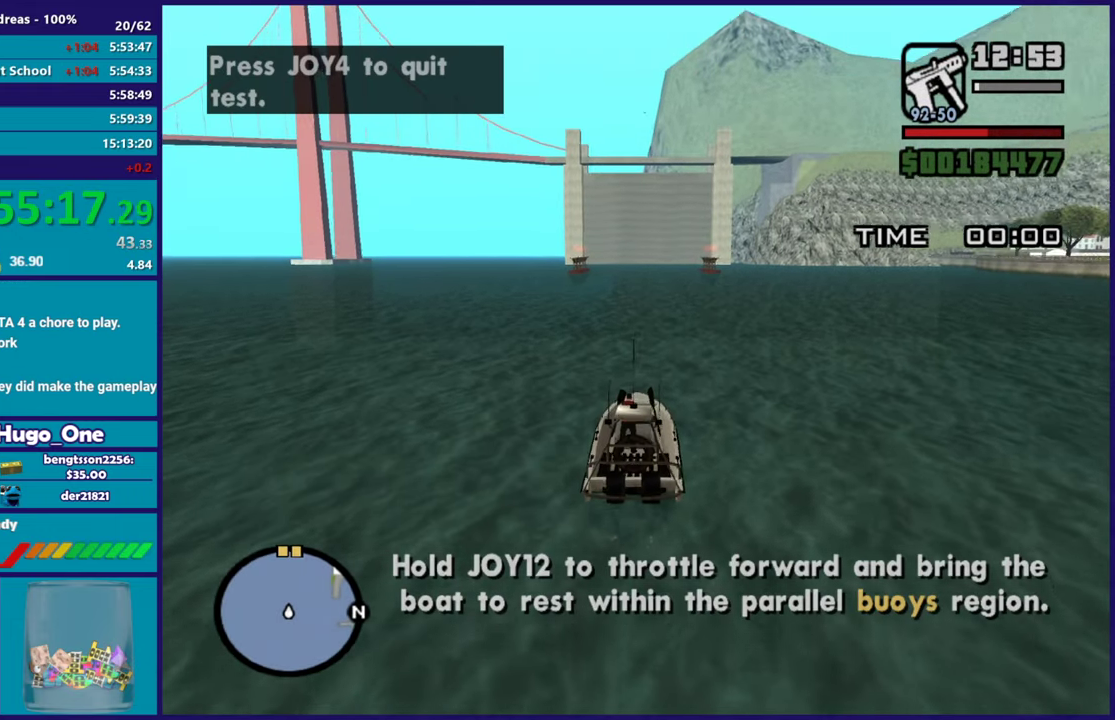
{"buttons": ["R2"], "left_stick": "center", "right_stick": "up"}